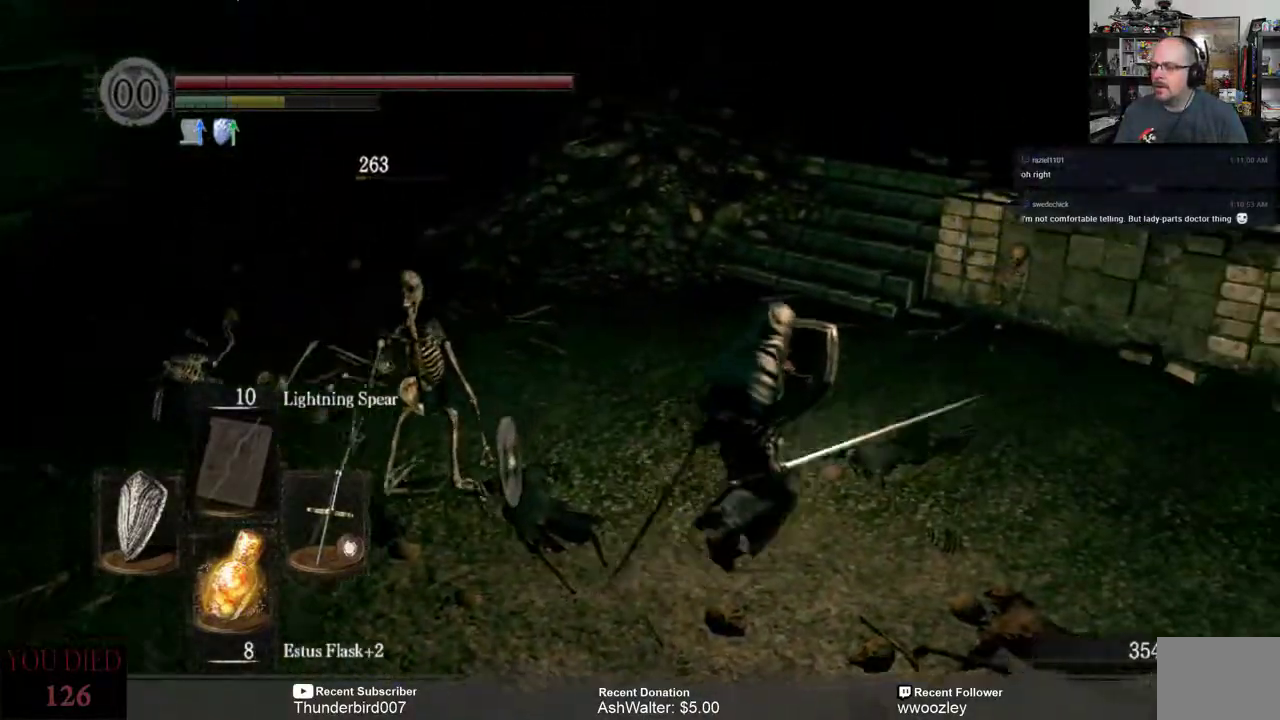
Gameplay with a controller (Xbox layout); each line is a JSON object with the inputs held at the frame after it. "events" lists button and stick changes between this image and that frame as [ms after this image, input, new state], when the widget could be followed in between. Not read: L1.
{"buttons": [], "left_stick": "up-right", "right_stick": "left", "events": [[300, "right_stick", "left"]]}
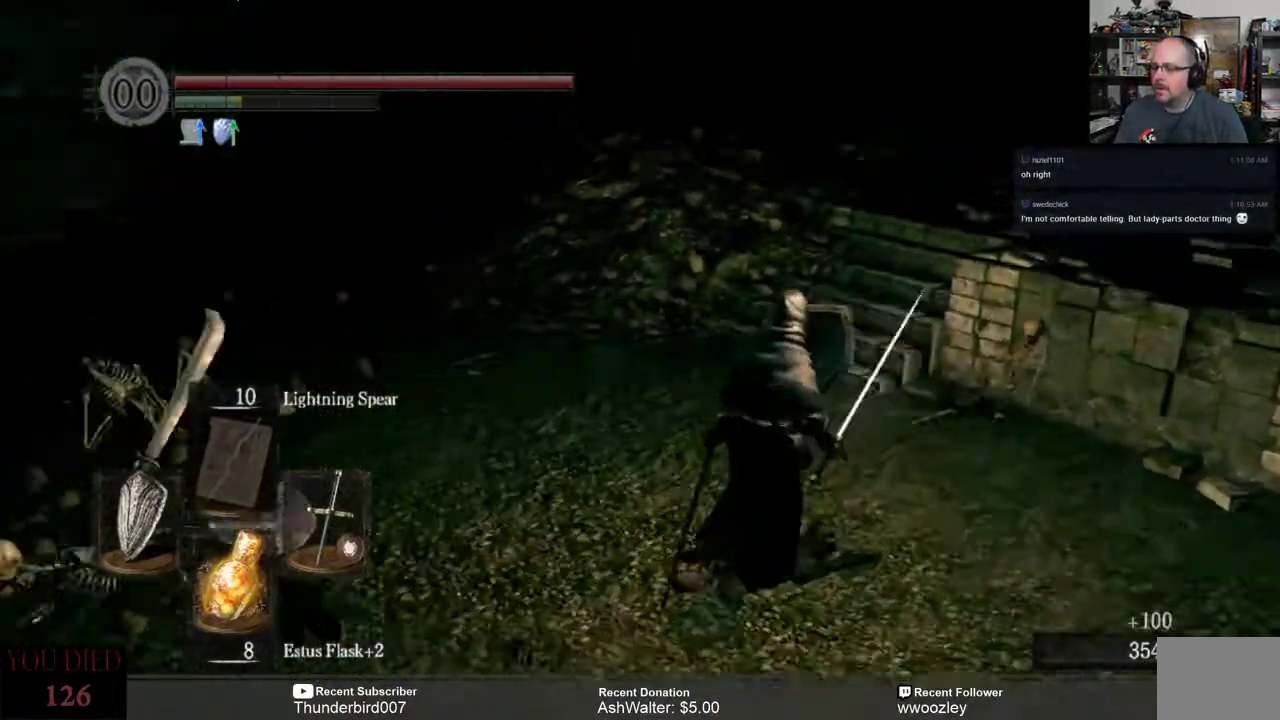
{"buttons": [], "left_stick": "center", "right_stick": "center", "events": [[33, "left_stick", "center"], [233, "left_stick", "up"], [300, "right_stick", "center"], [500, "left_stick", "center"]]}
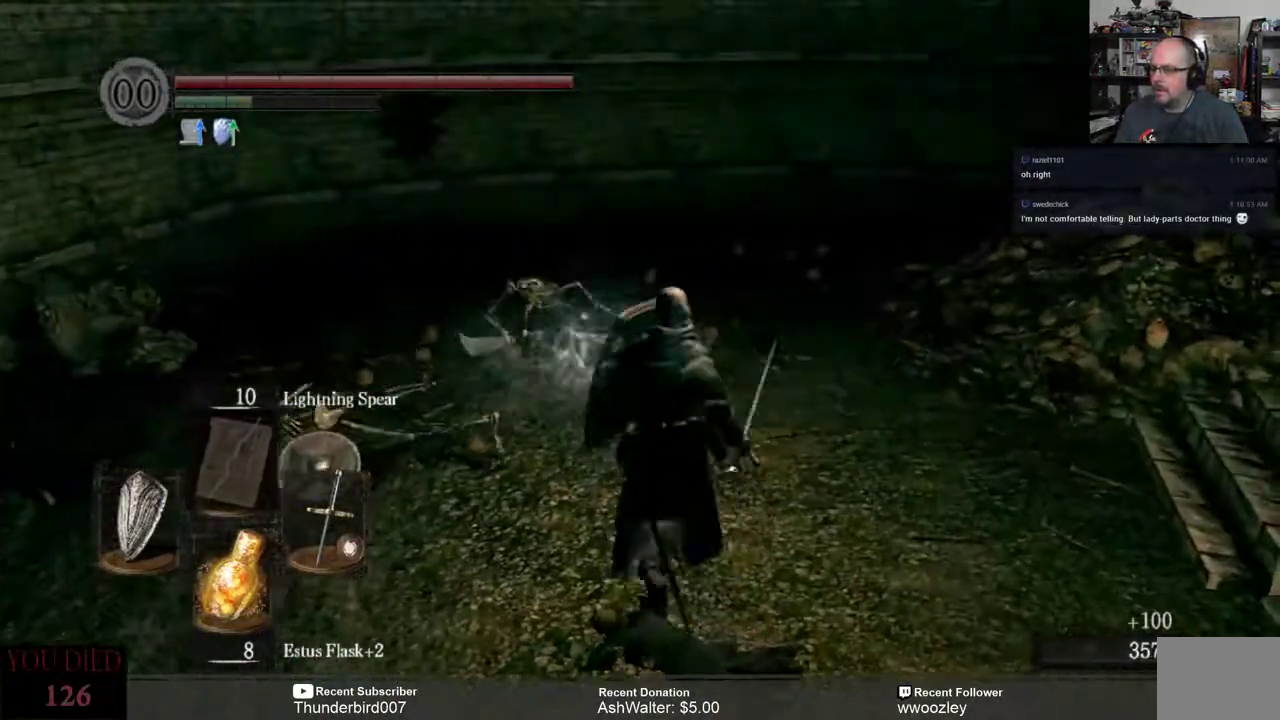
{"buttons": ["R3"], "left_stick": "up", "right_stick": "center", "events": [[233, "left_stick", "up"], [500, "R3", "down"]]}
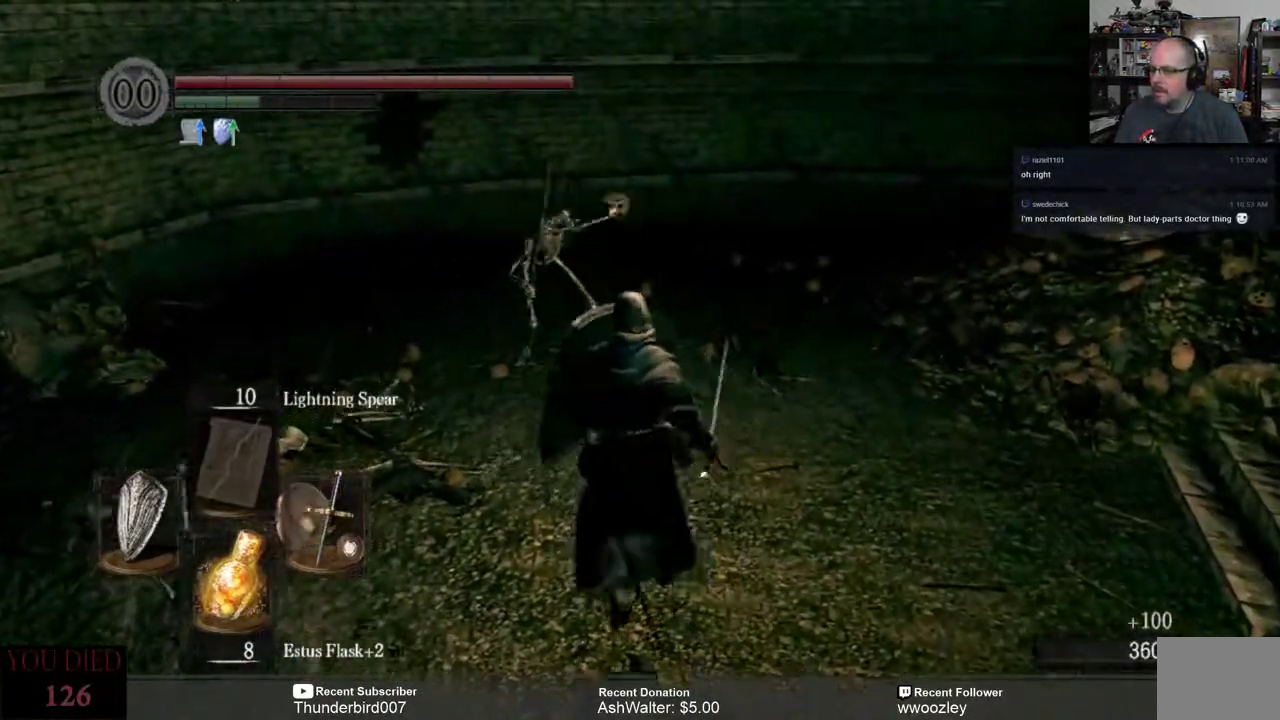
{"buttons": ["R2"], "left_stick": "up", "right_stick": "center", "events": [[50, "left_stick", "center"], [100, "R3", "up"], [300, "left_stick", "up-left"], [433, "left_stick", "up"], [500, "R2", "down"]]}
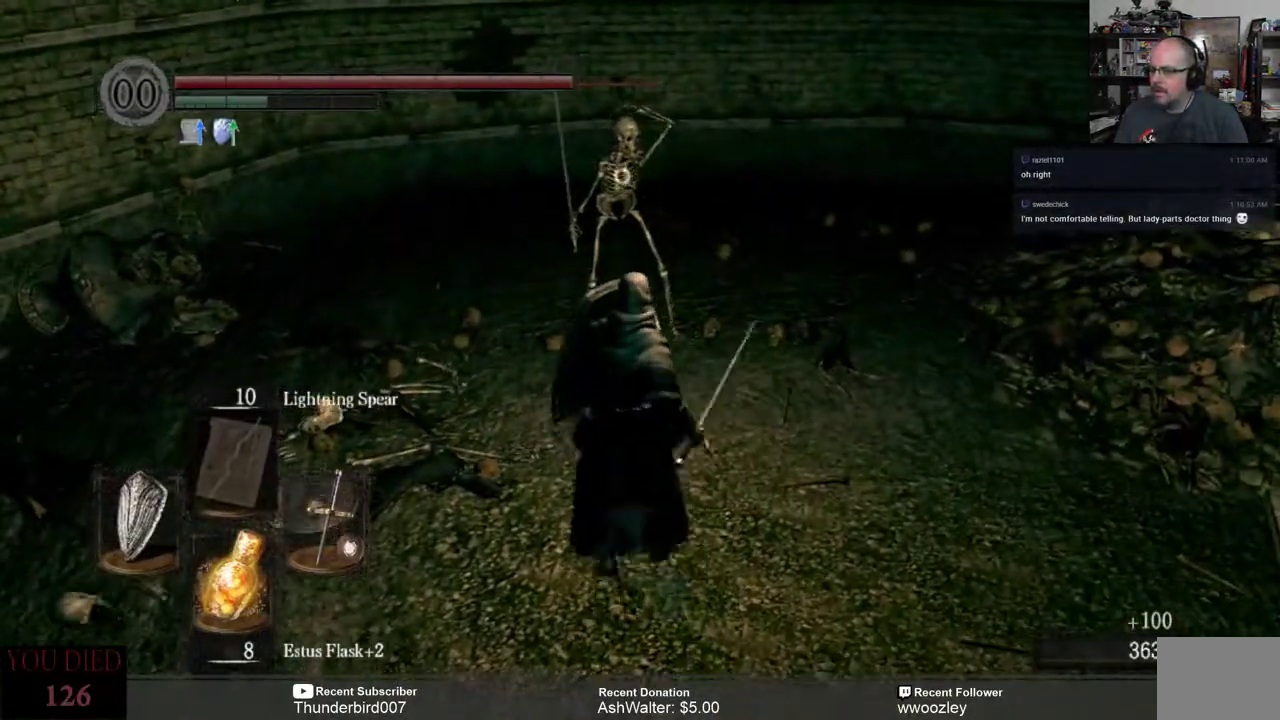
{"buttons": [], "left_stick": "up", "right_stick": "center", "events": [[83, "R2", "up"]]}
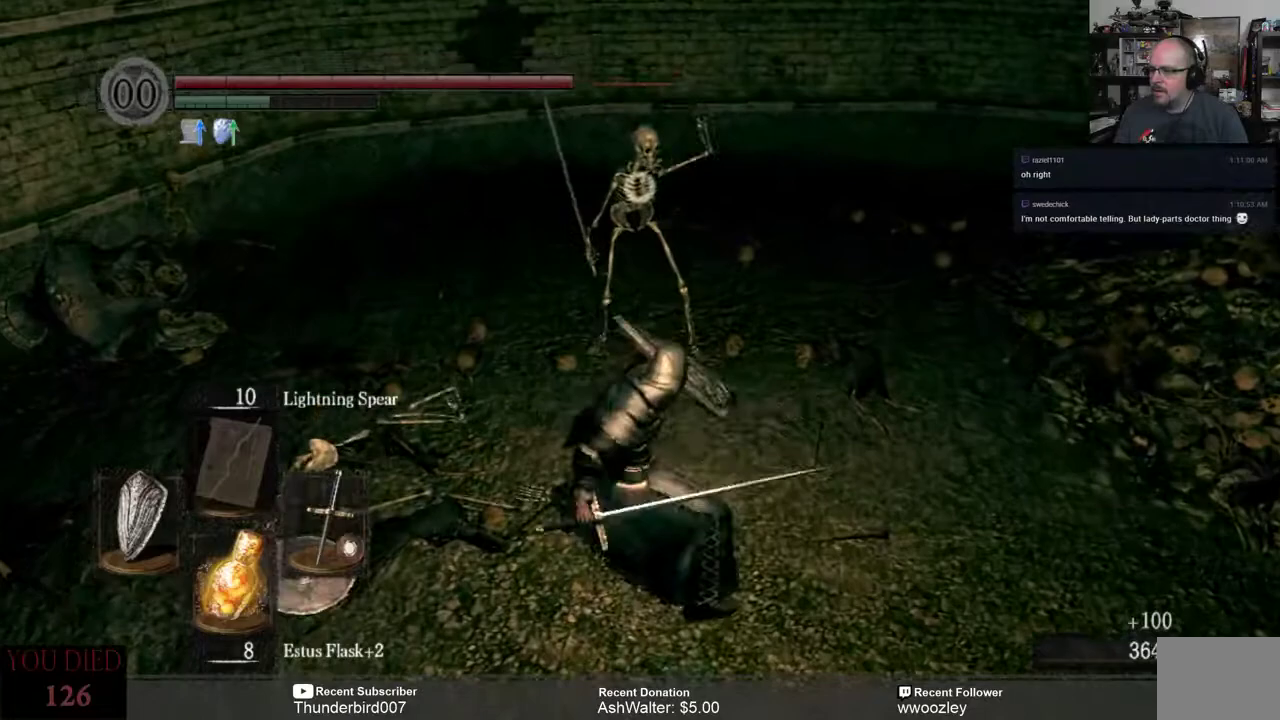
{"buttons": [], "left_stick": "center", "right_stick": "center", "events": [[367, "left_stick", "center"]]}
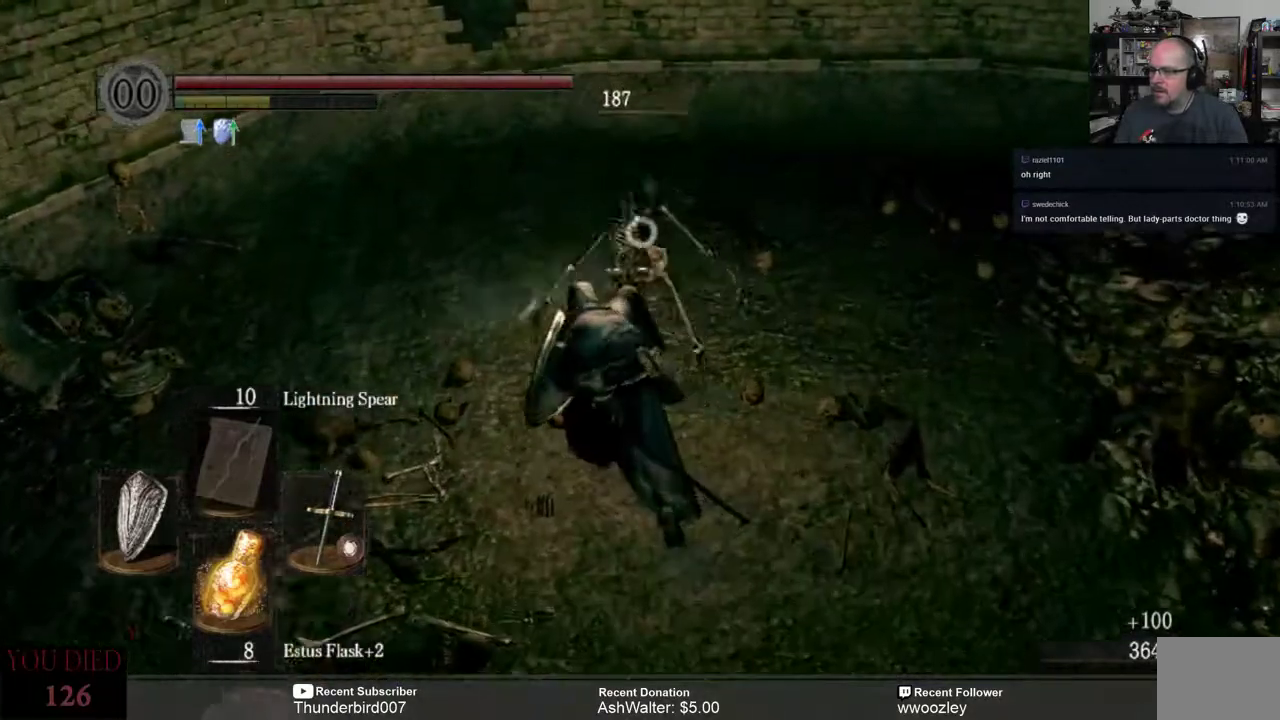
{"buttons": [], "left_stick": "center", "right_stick": "center", "events": []}
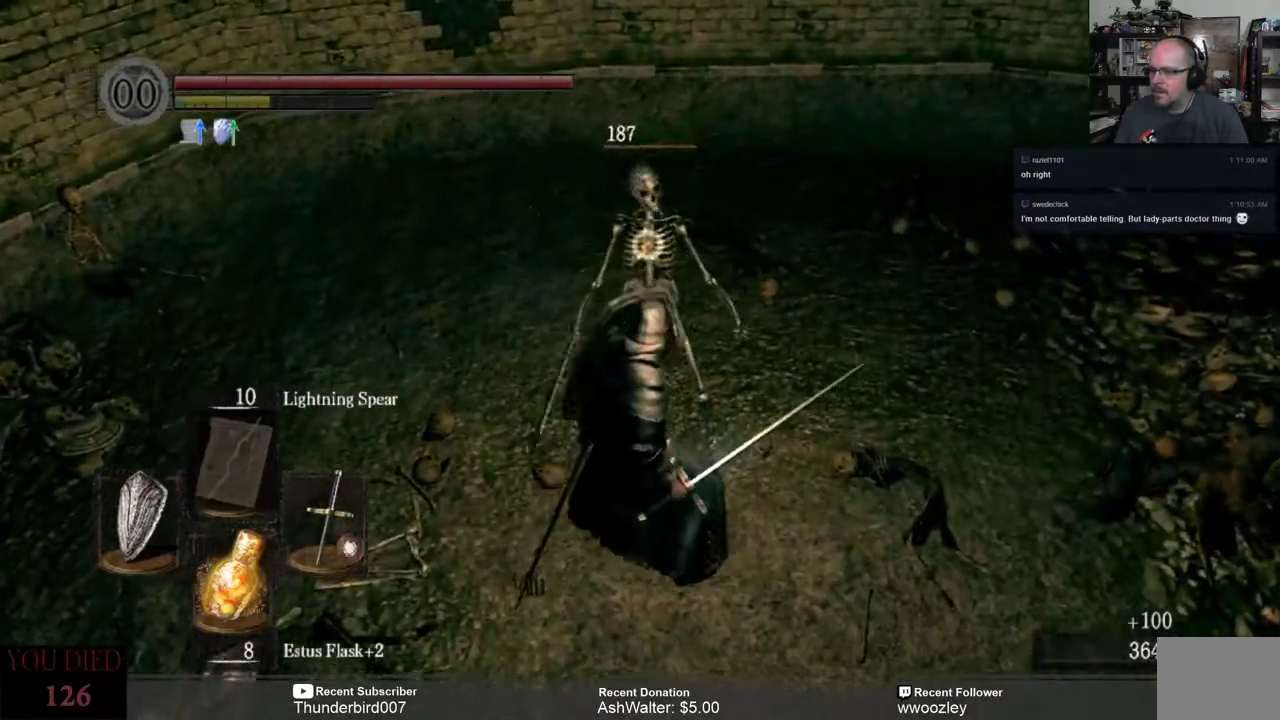
{"buttons": [], "left_stick": "center", "right_stick": "center", "events": []}
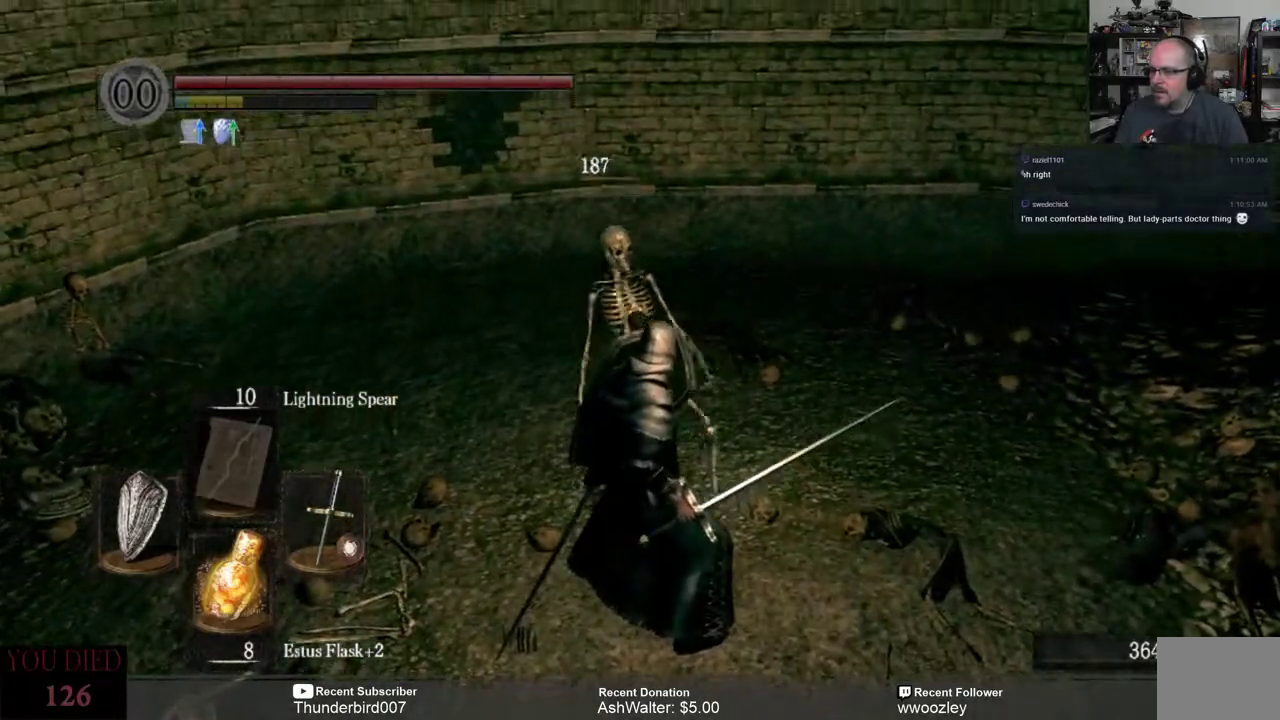
{"buttons": [], "left_stick": "center", "right_stick": "center", "events": []}
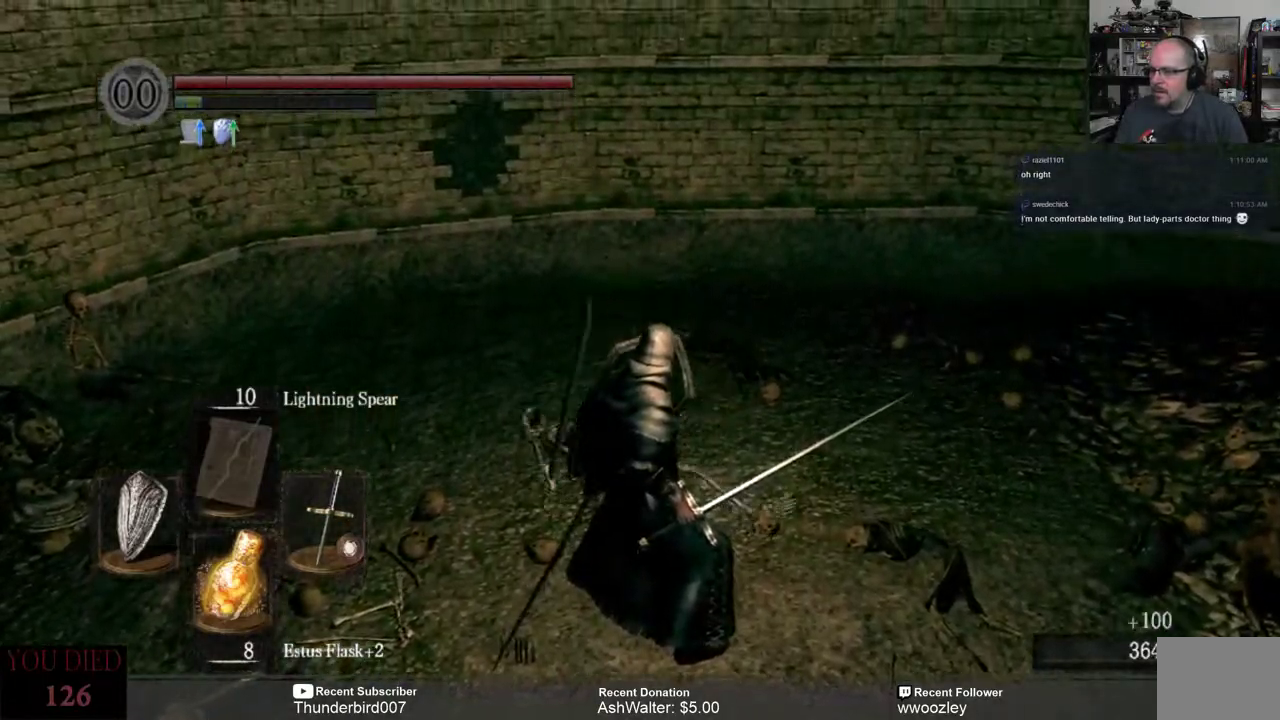
{"buttons": [], "left_stick": "center", "right_stick": "center", "events": []}
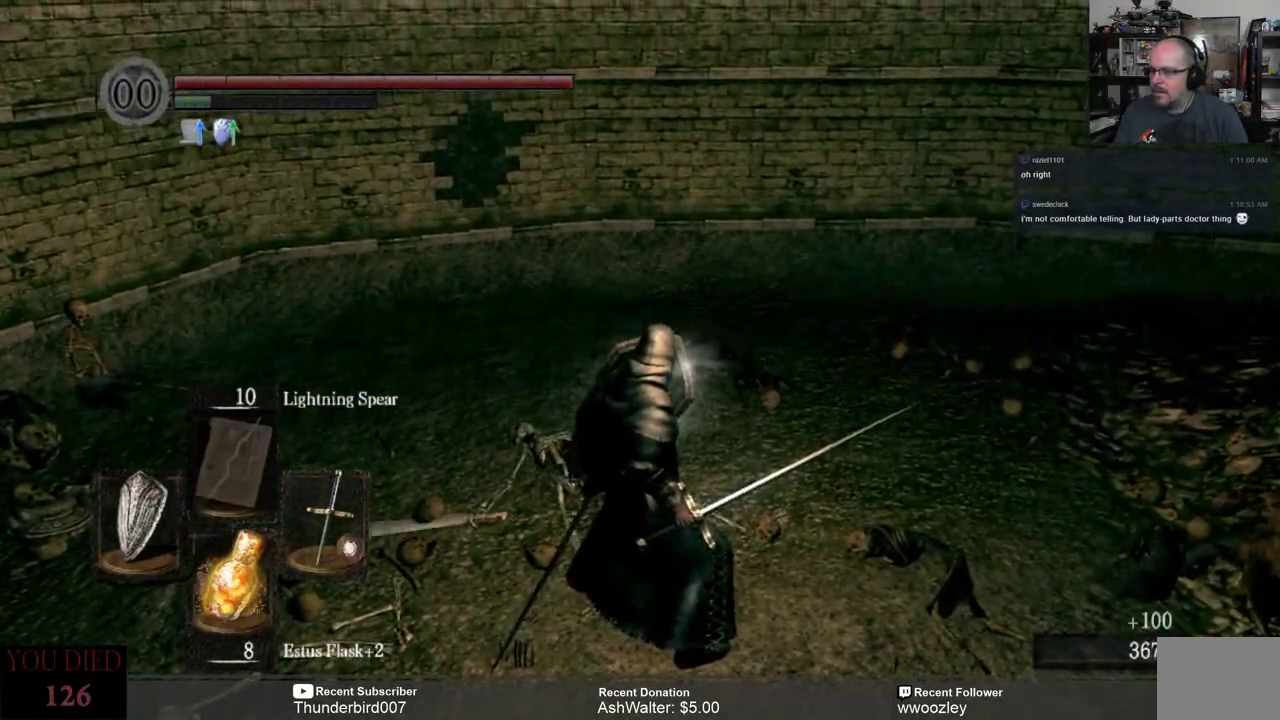
{"buttons": [], "left_stick": "right", "right_stick": "left", "events": [[50, "left_stick", "down"], [133, "right_stick", "left"], [500, "left_stick", "right"]]}
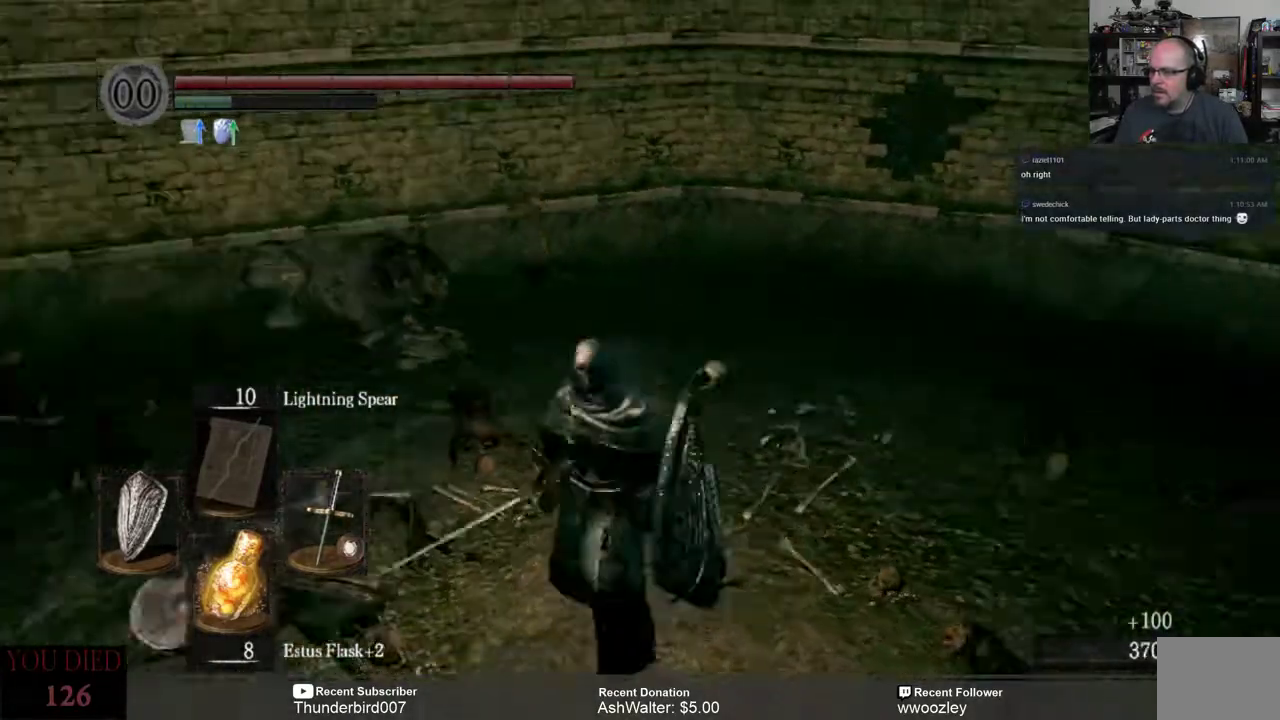
{"buttons": [], "left_stick": "center", "right_stick": "left", "events": [[133, "right_stick", "down-left"], [150, "left_stick", "center"], [233, "right_stick", "center"], [333, "right_stick", "left"]]}
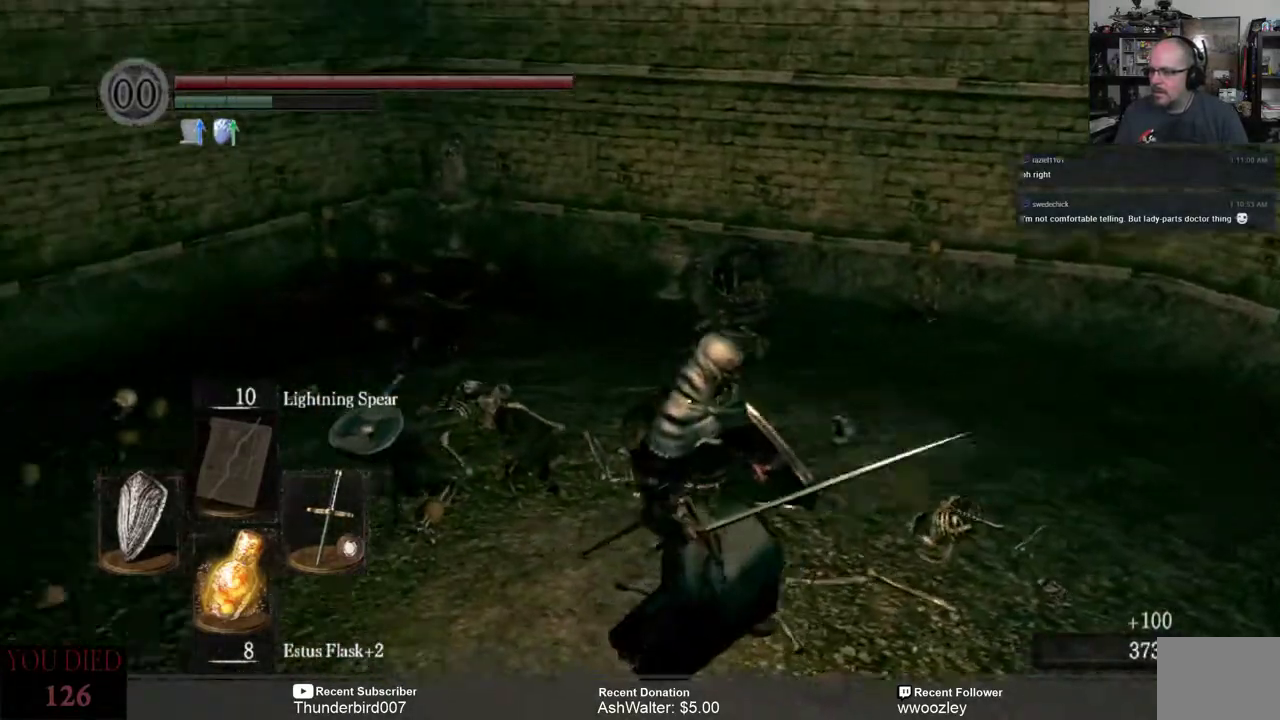
{"buttons": [], "left_stick": "up", "right_stick": "center", "events": [[33, "left_stick", "up-right"], [433, "left_stick", "up"], [467, "right_stick", "center"]]}
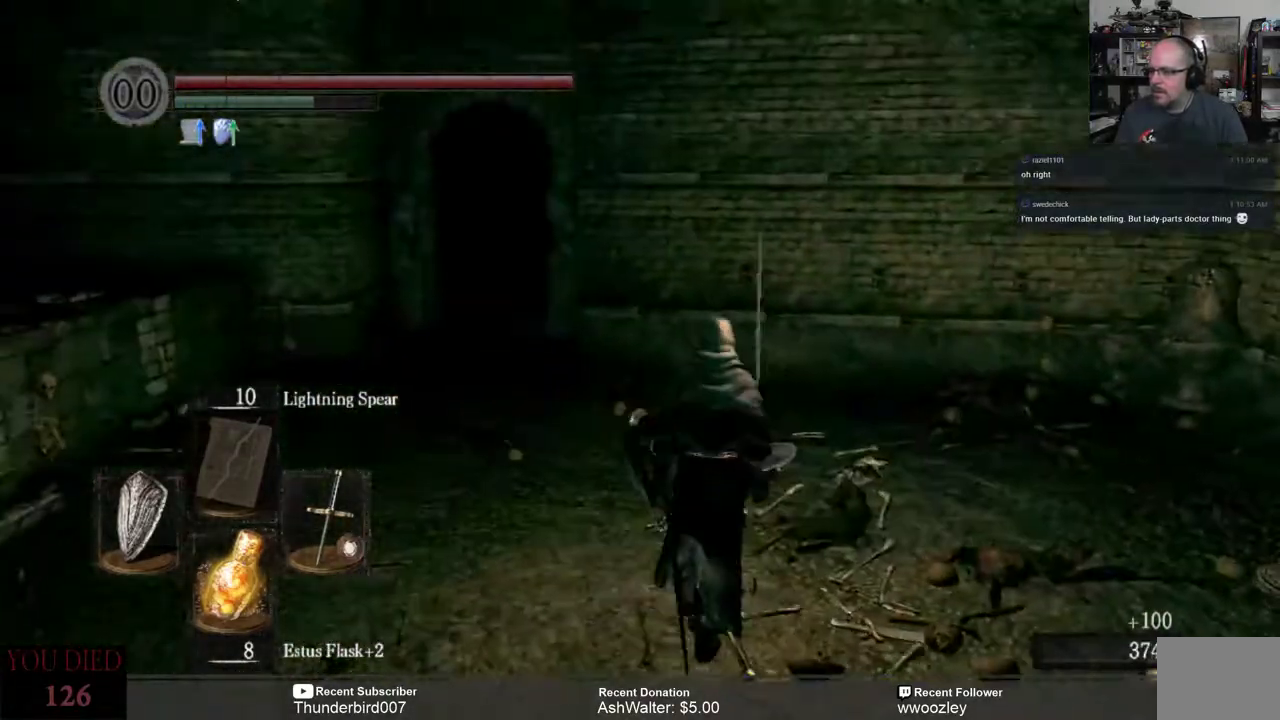
{"buttons": [], "left_stick": "up", "right_stick": "center", "events": [[183, "right_stick", "left"], [467, "right_stick", "center"]]}
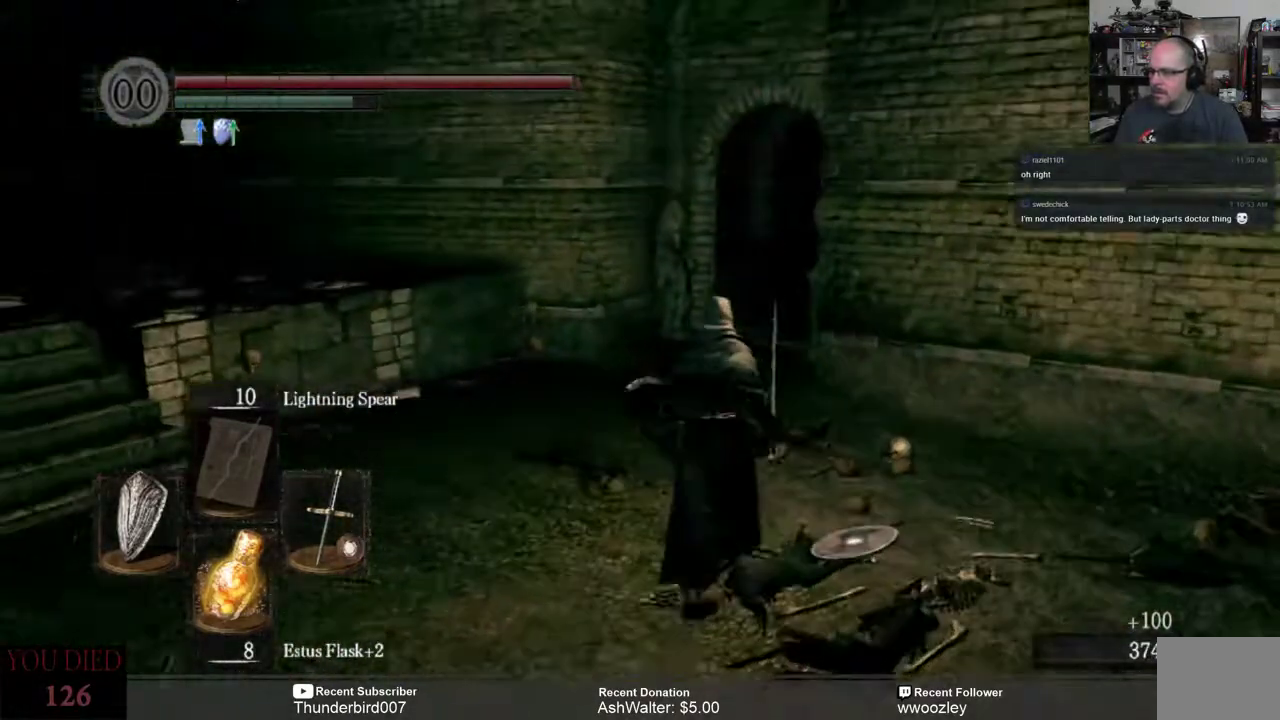
{"buttons": [], "left_stick": "up", "right_stick": "center", "events": []}
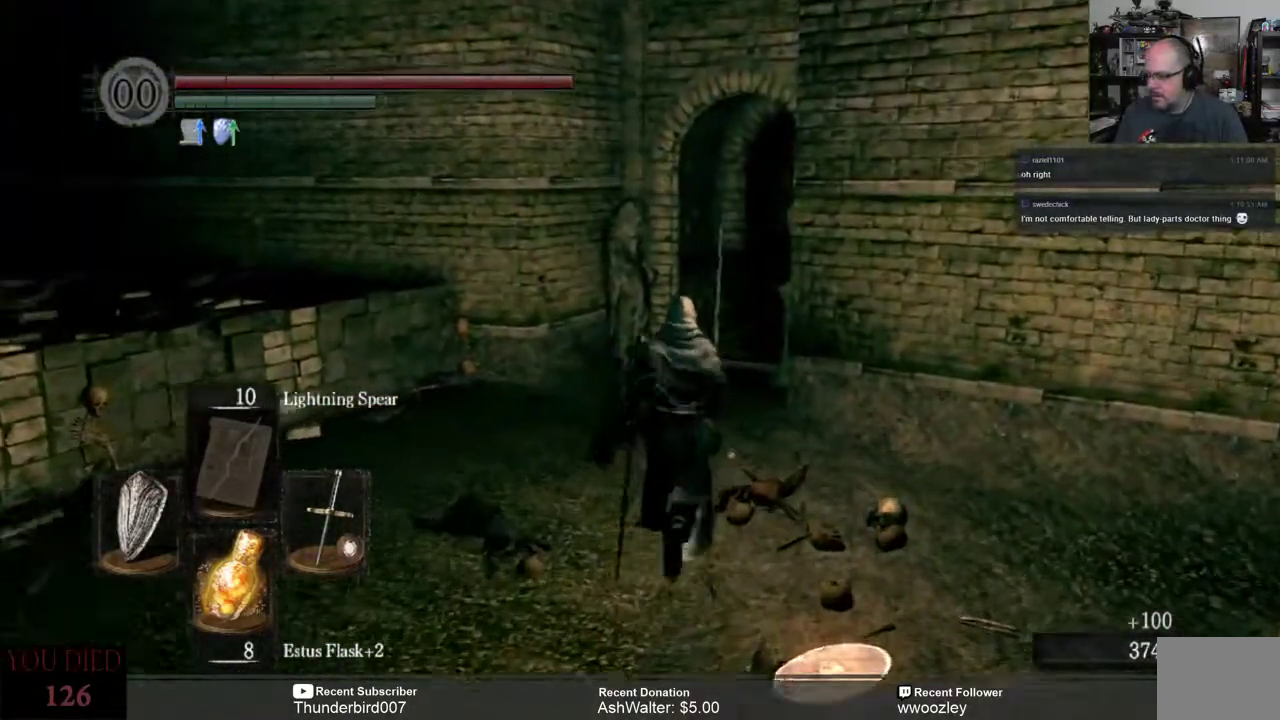
{"buttons": [], "left_stick": "up", "right_stick": "center", "events": []}
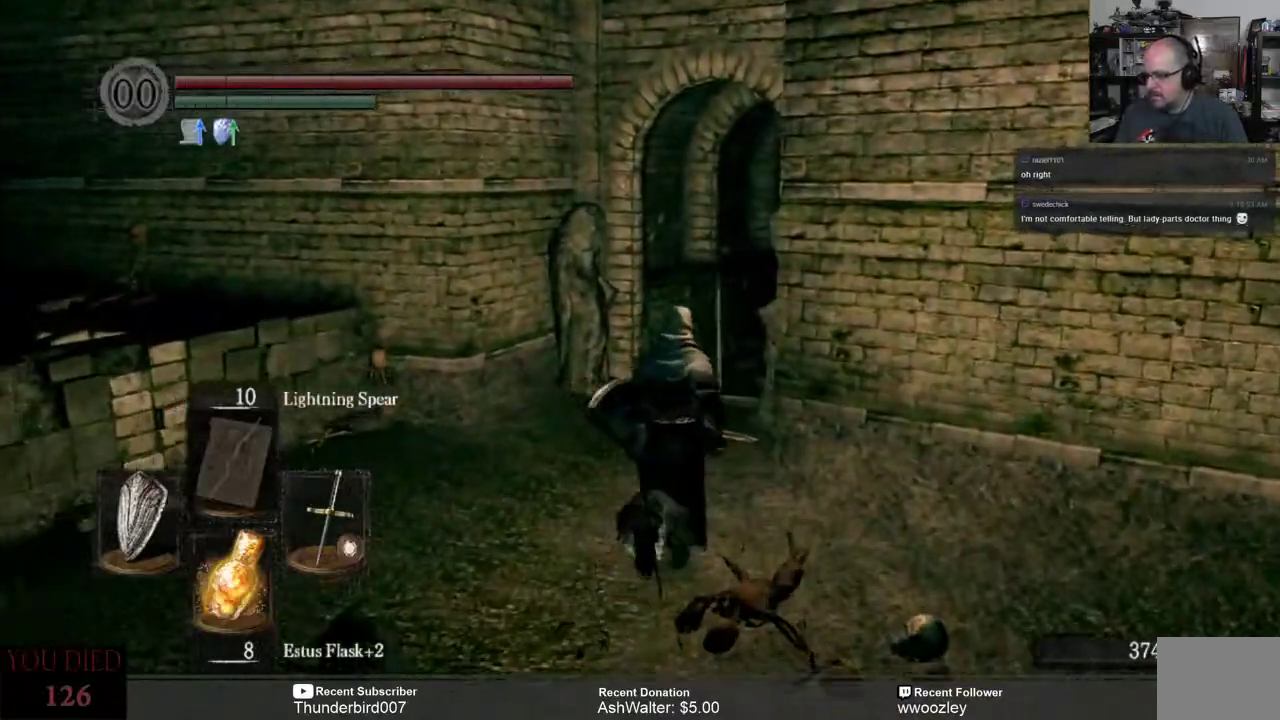
{"buttons": [], "left_stick": "up", "right_stick": "center", "events": []}
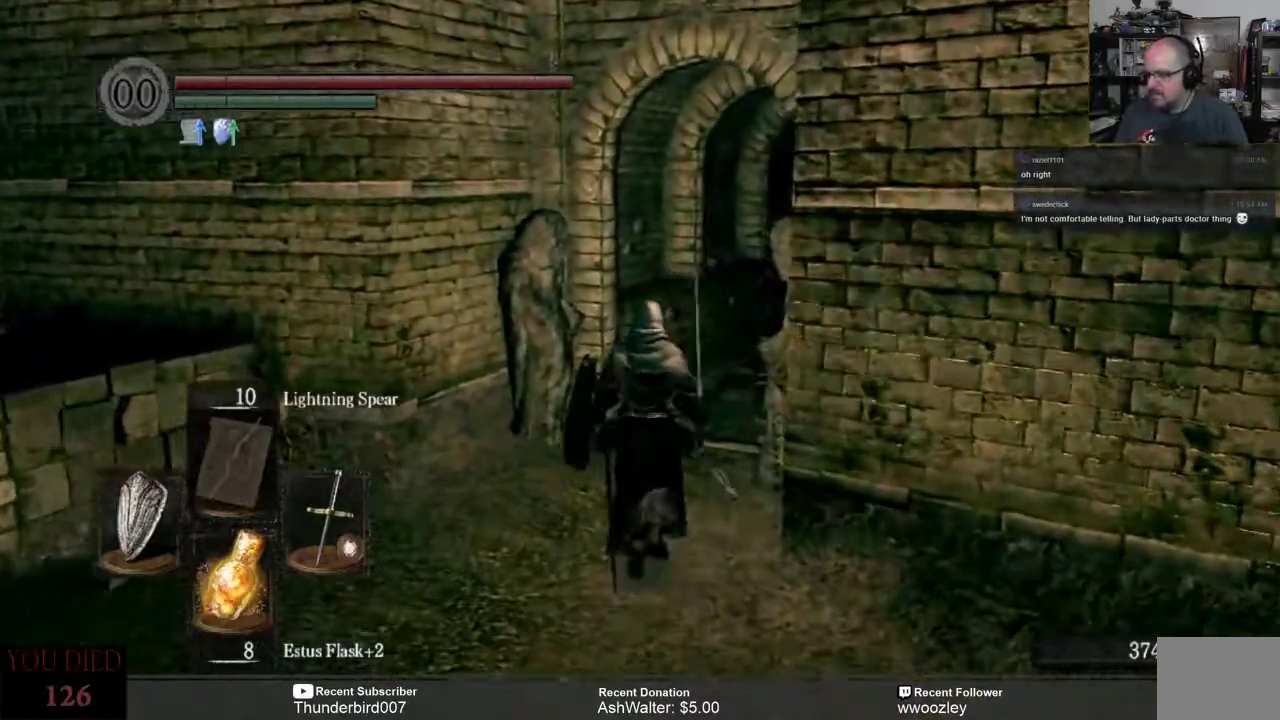
{"buttons": [], "left_stick": "up", "right_stick": "right", "events": [[33, "right_stick", "right"], [133, "right_stick", "center"], [283, "right_stick", "right"]]}
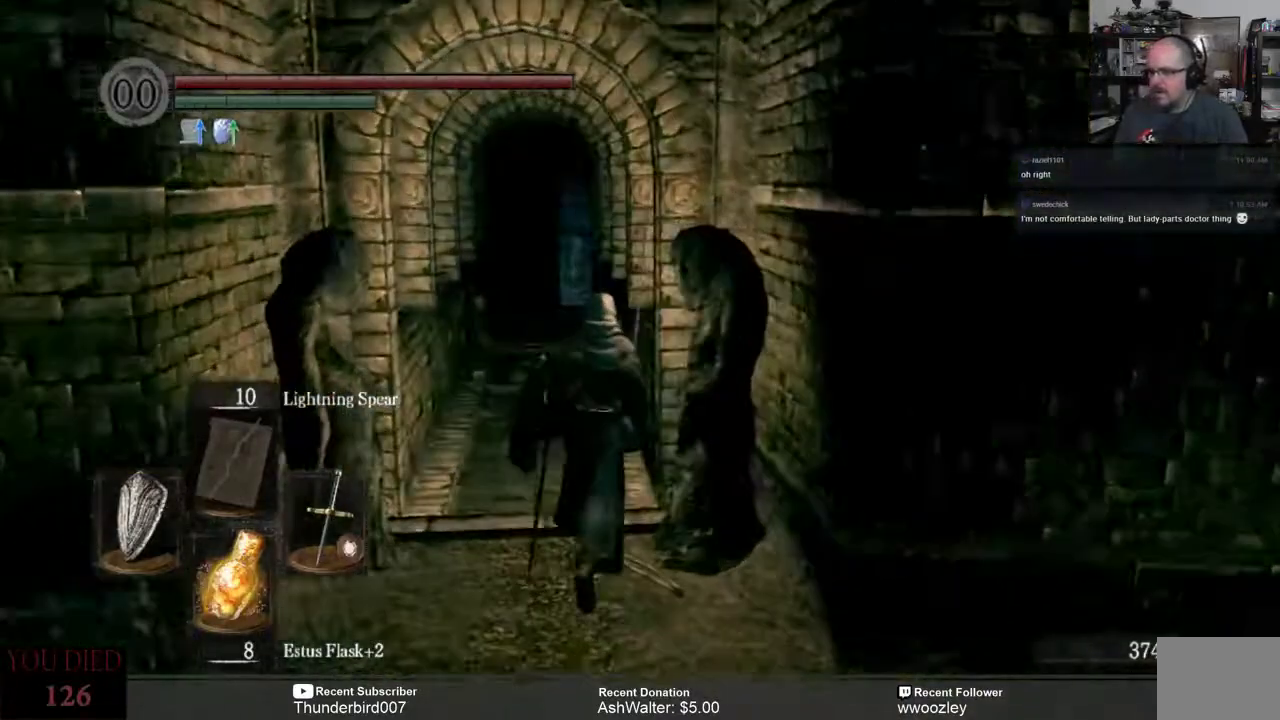
{"buttons": [], "left_stick": "up", "right_stick": "center", "events": [[33, "right_stick", "center"]]}
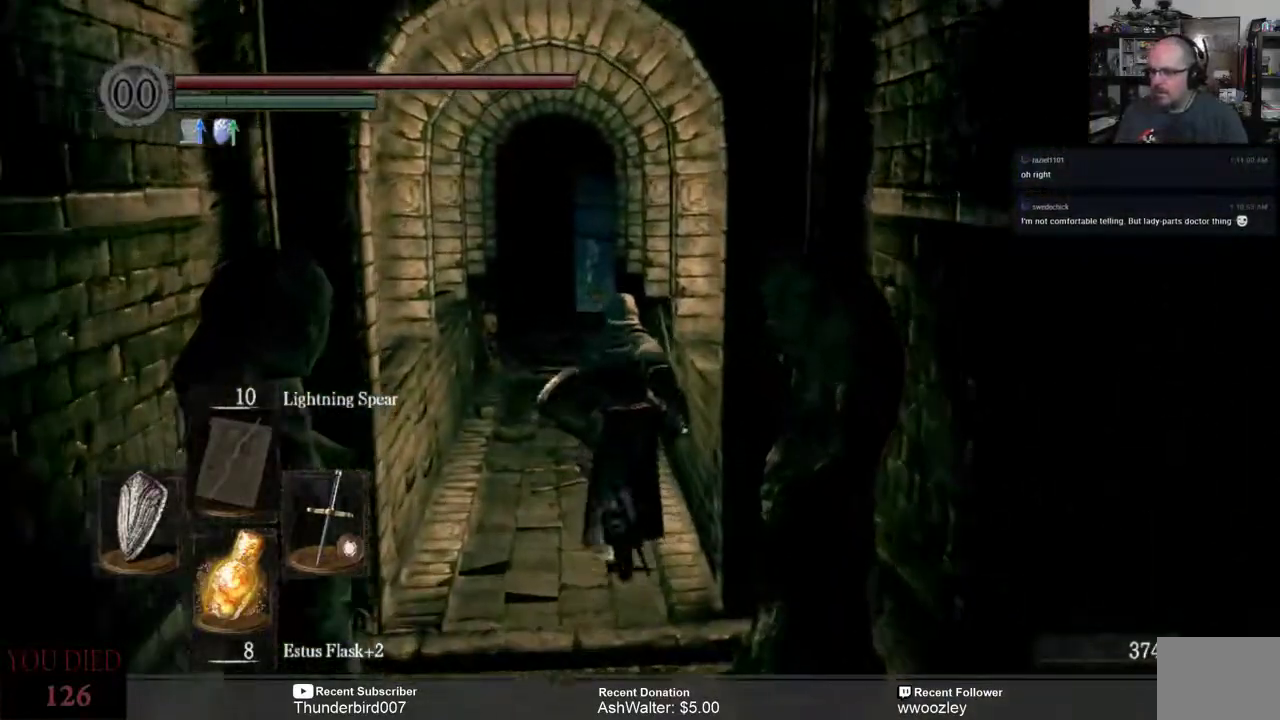
{"buttons": [], "left_stick": "up", "right_stick": "center", "events": []}
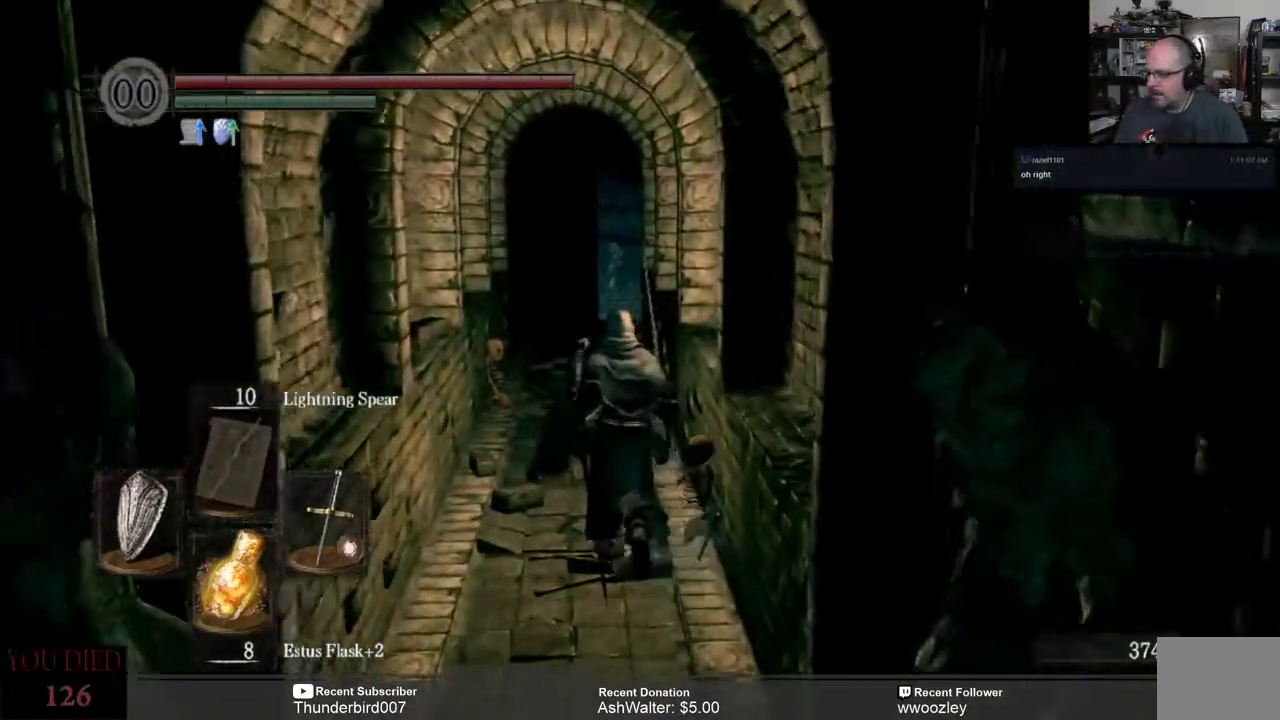
{"buttons": [], "left_stick": "up", "right_stick": "center", "events": [[67, "right_stick", "down"], [283, "right_stick", "center"]]}
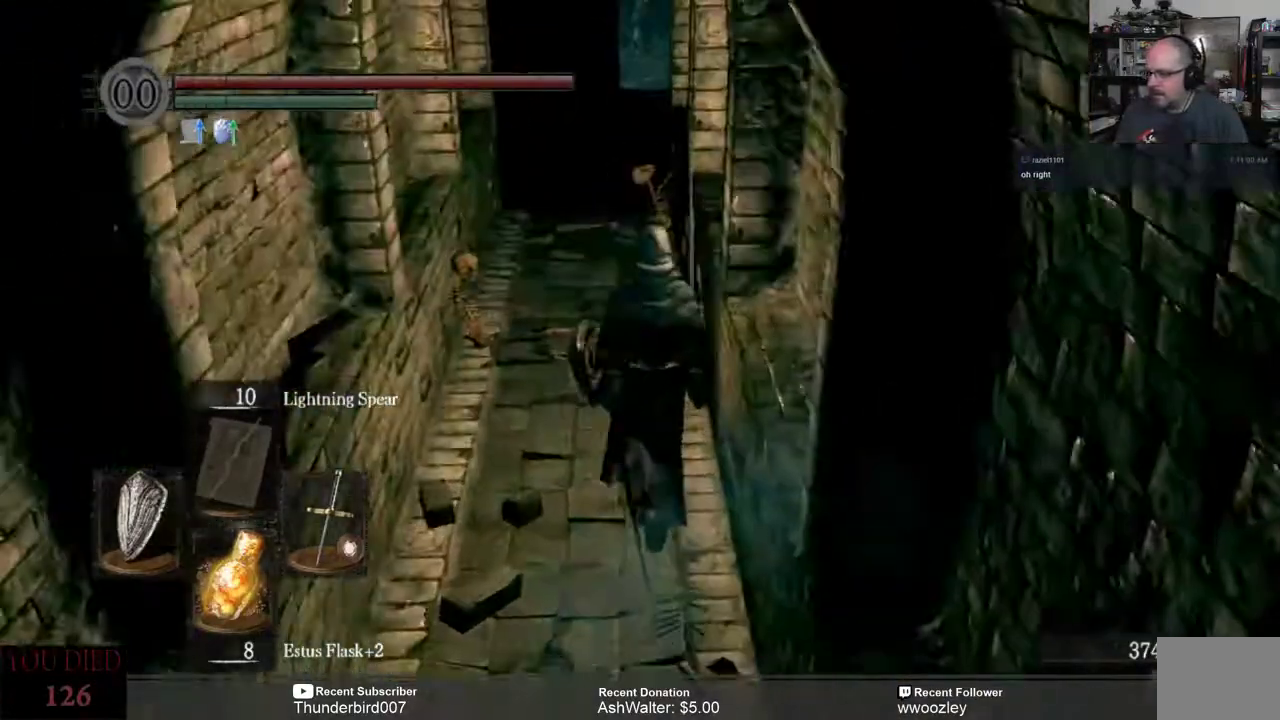
{"buttons": [], "left_stick": "up", "right_stick": "center", "events": []}
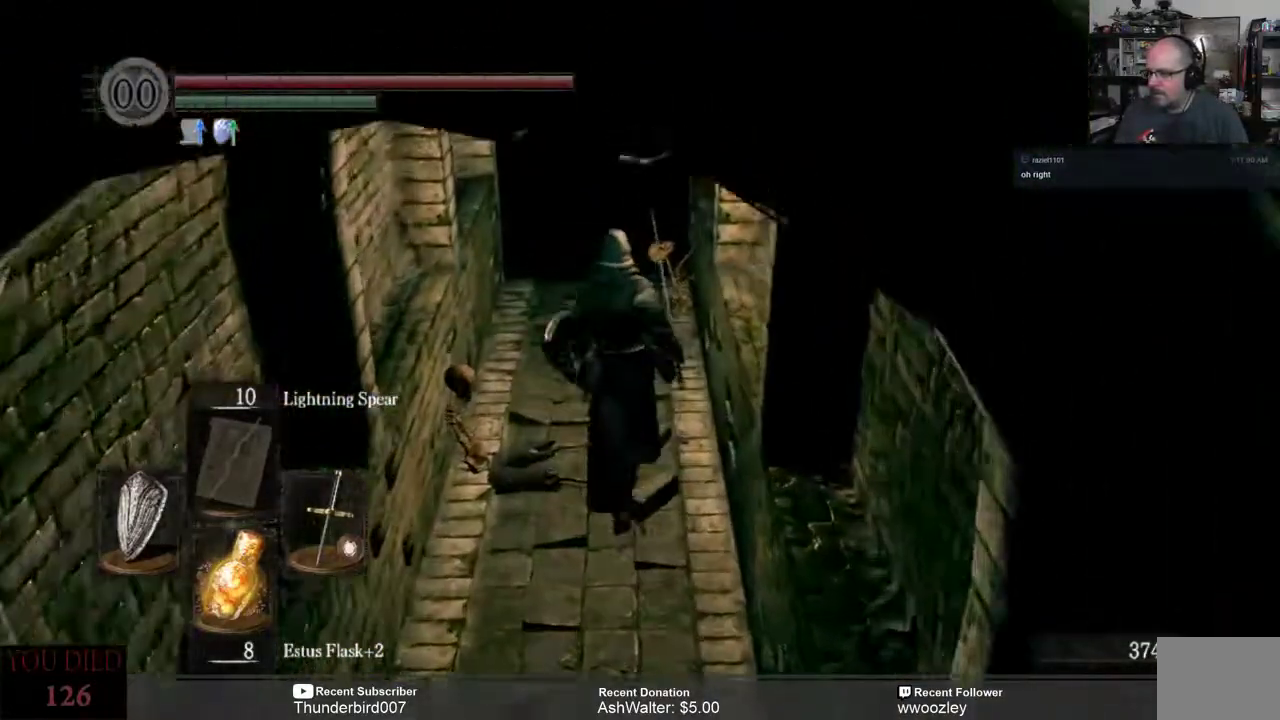
{"buttons": [], "left_stick": "up", "right_stick": "center", "events": []}
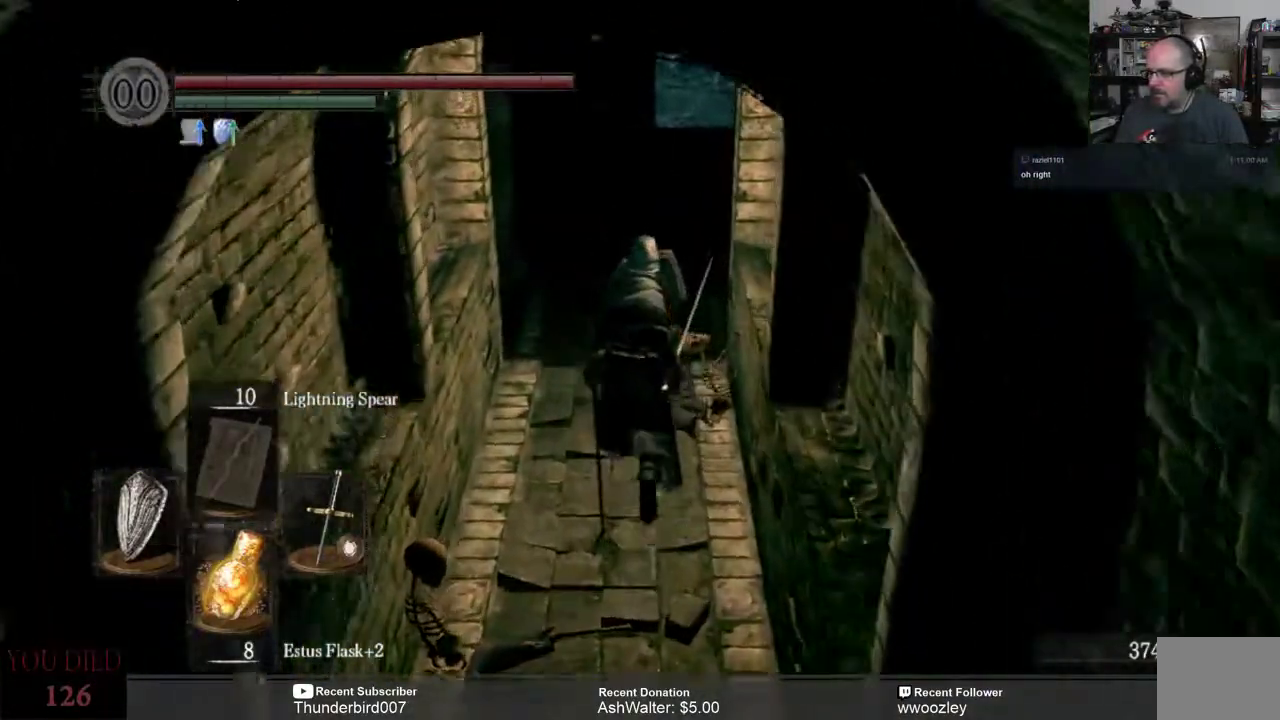
{"buttons": [], "left_stick": "up", "right_stick": "center", "events": []}
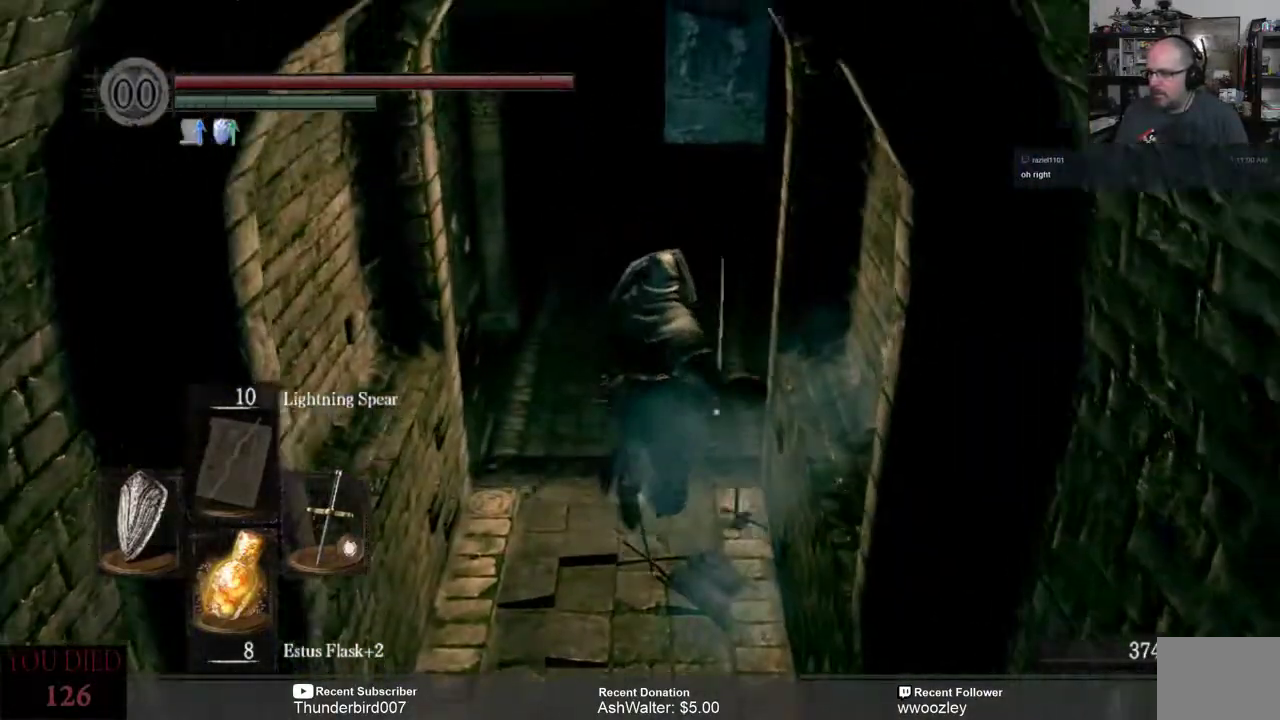
{"buttons": [], "left_stick": "up", "right_stick": "center", "events": []}
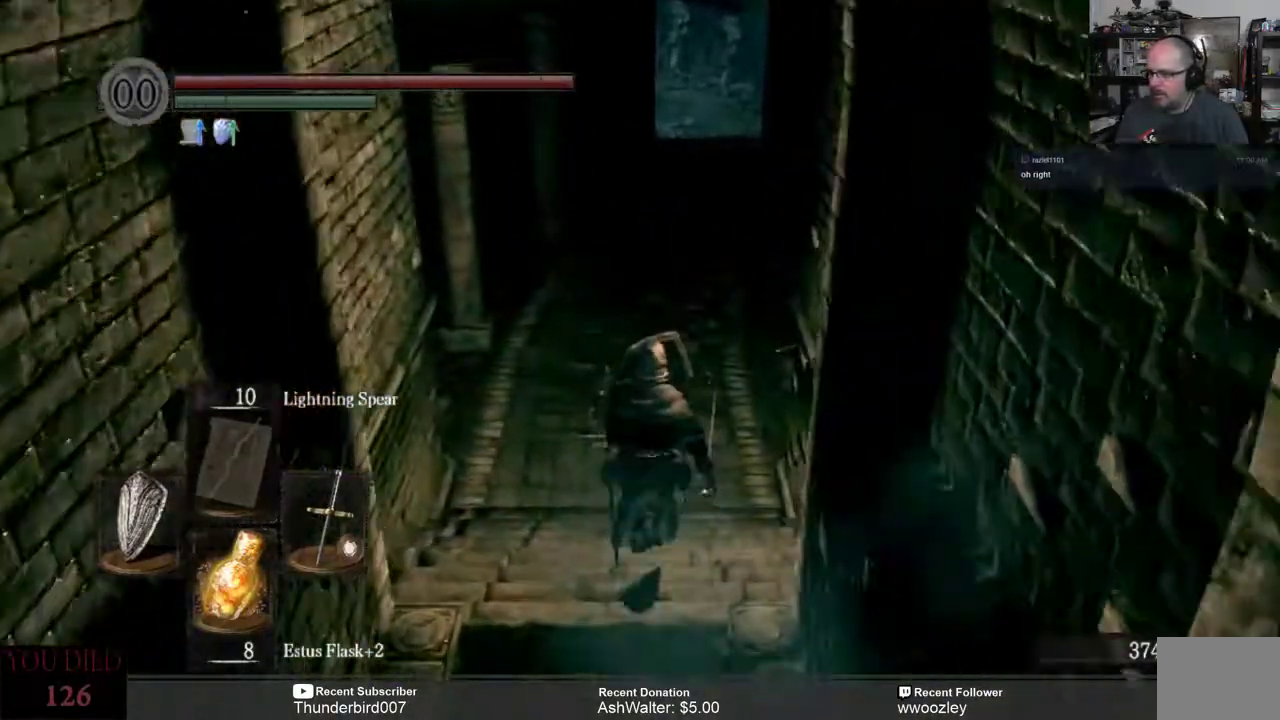
{"buttons": [], "left_stick": "up", "right_stick": "center", "events": [[383, "right_stick", "up"], [483, "right_stick", "center"]]}
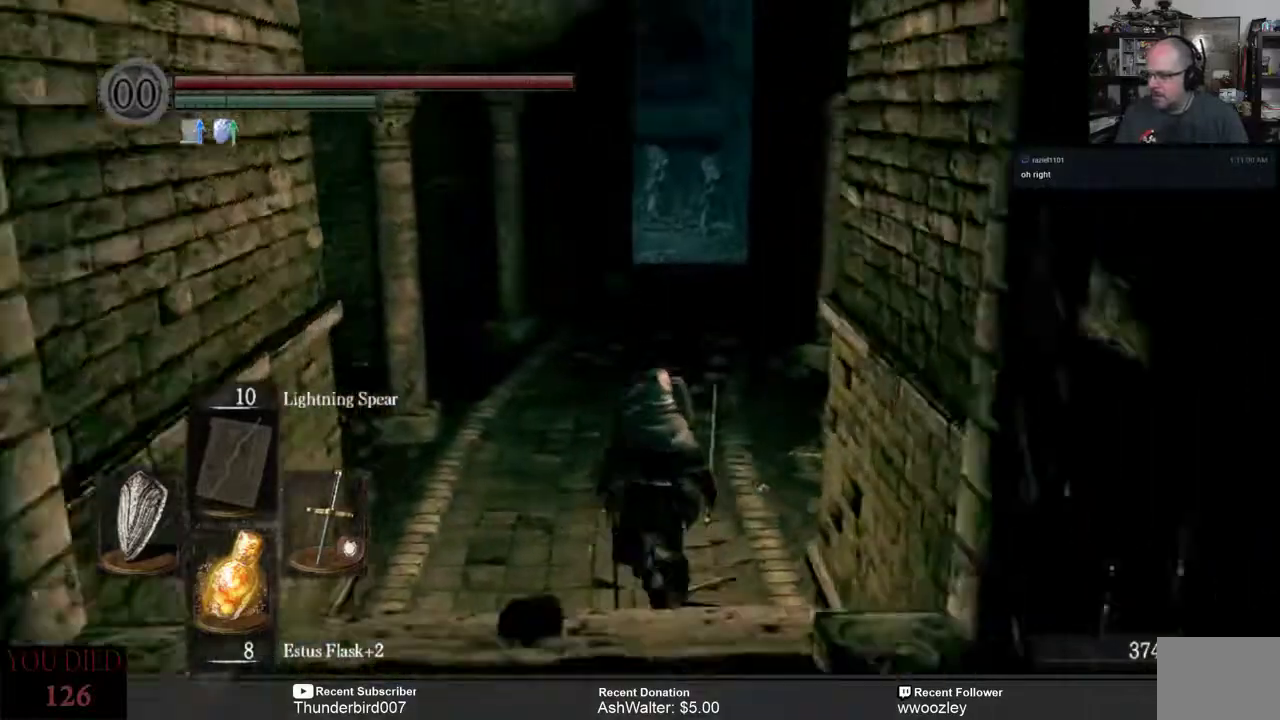
{"buttons": [], "left_stick": "up", "right_stick": "center", "events": []}
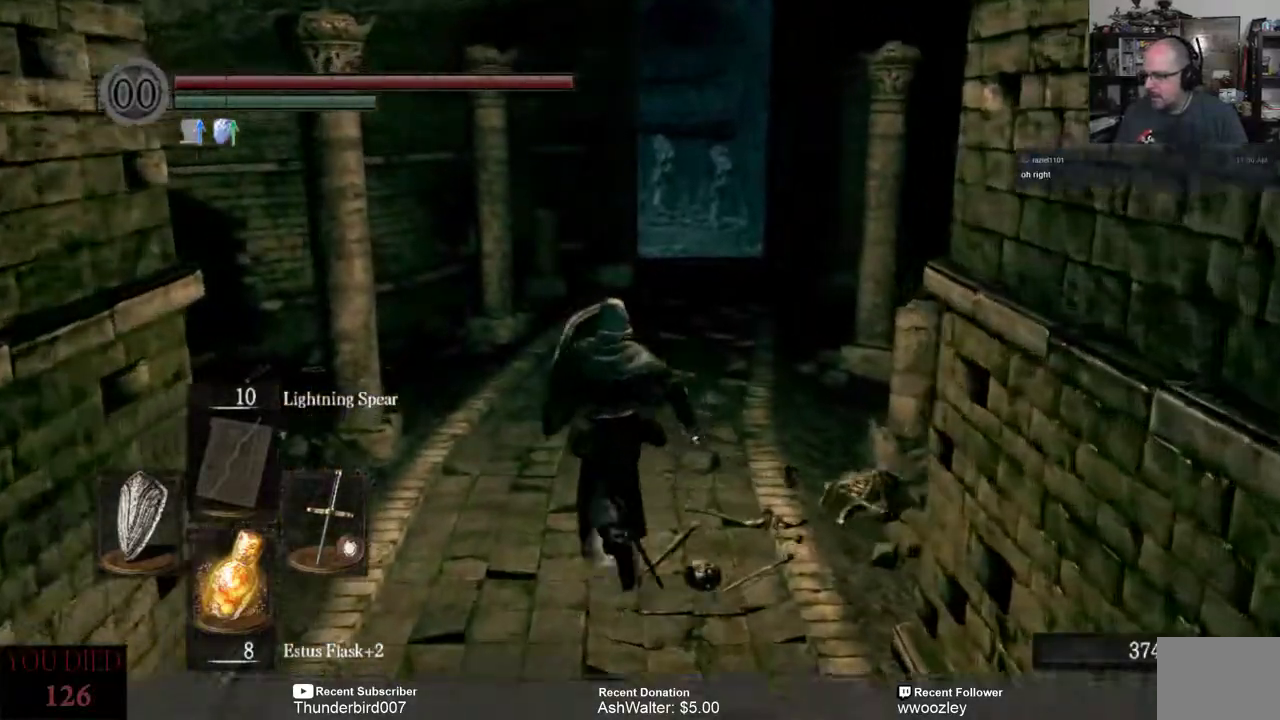
{"buttons": [], "left_stick": "up", "right_stick": "center", "events": []}
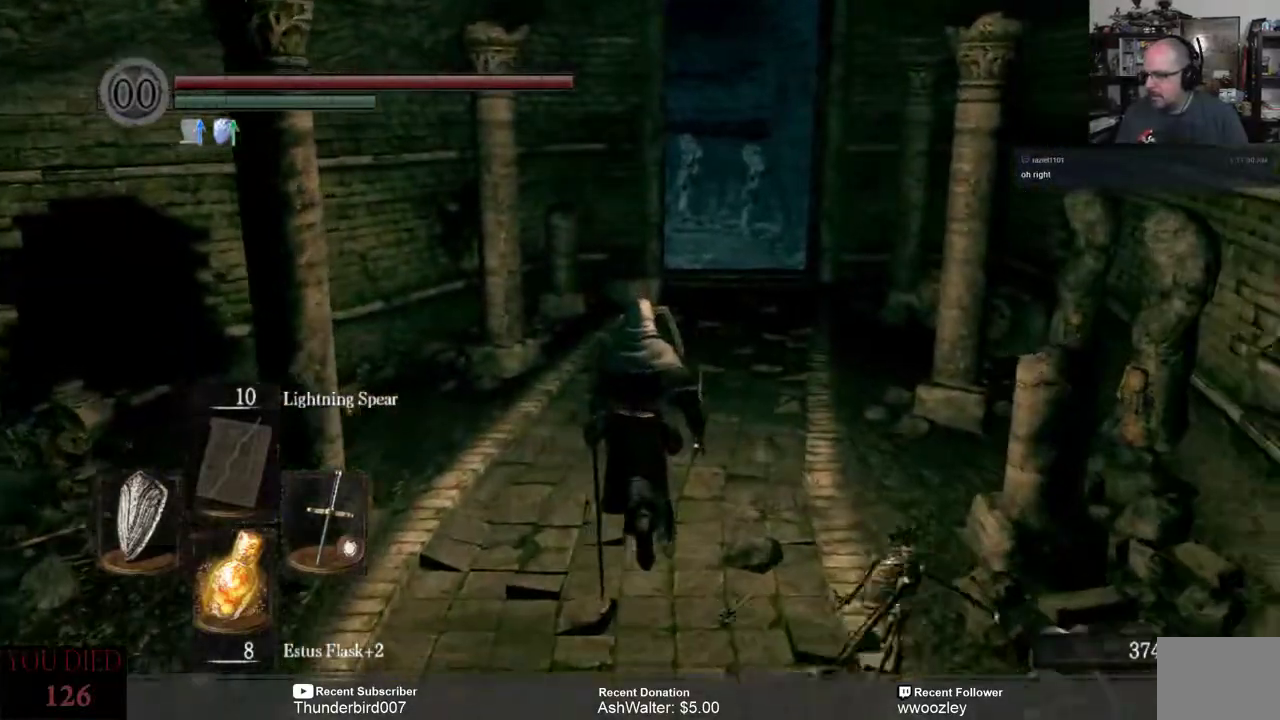
{"buttons": [], "left_stick": "up-left", "right_stick": "right", "events": [[267, "left_stick", "up-left"], [283, "right_stick", "right"]]}
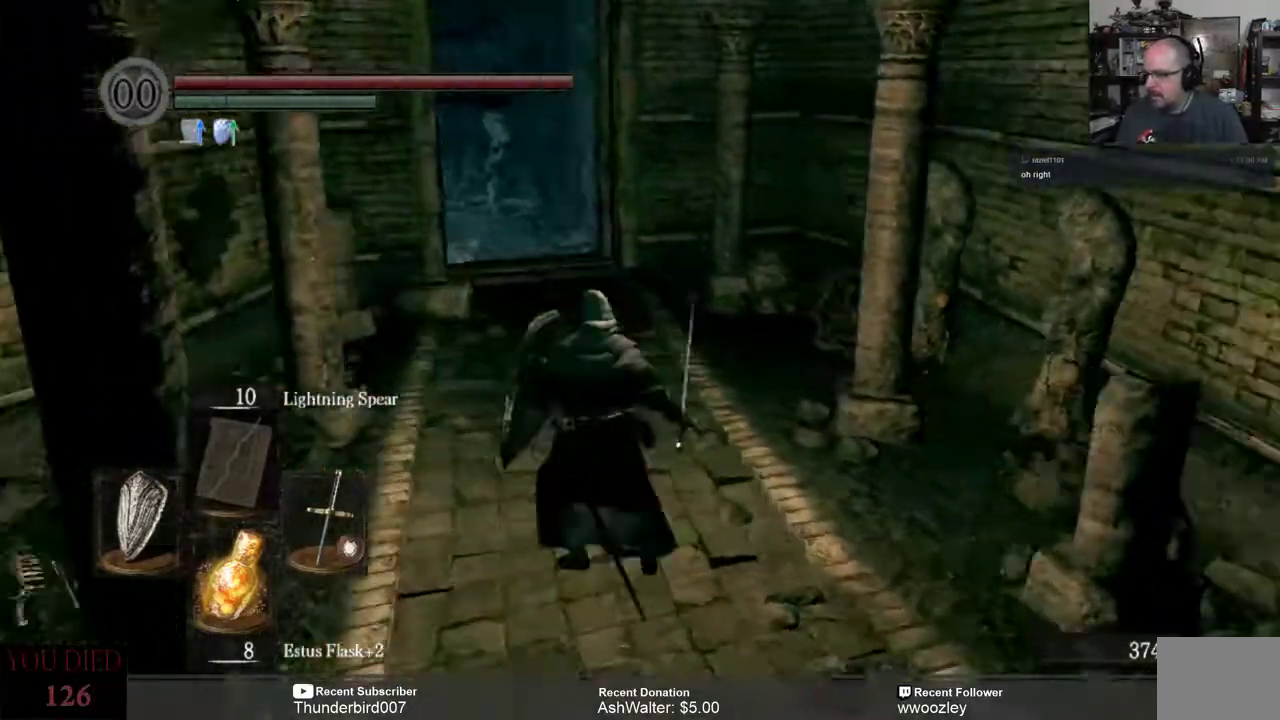
{"buttons": [], "left_stick": "left", "right_stick": "right", "events": [[33, "left_stick", "down-left"], [200, "left_stick", "center"], [400, "left_stick", "left"]]}